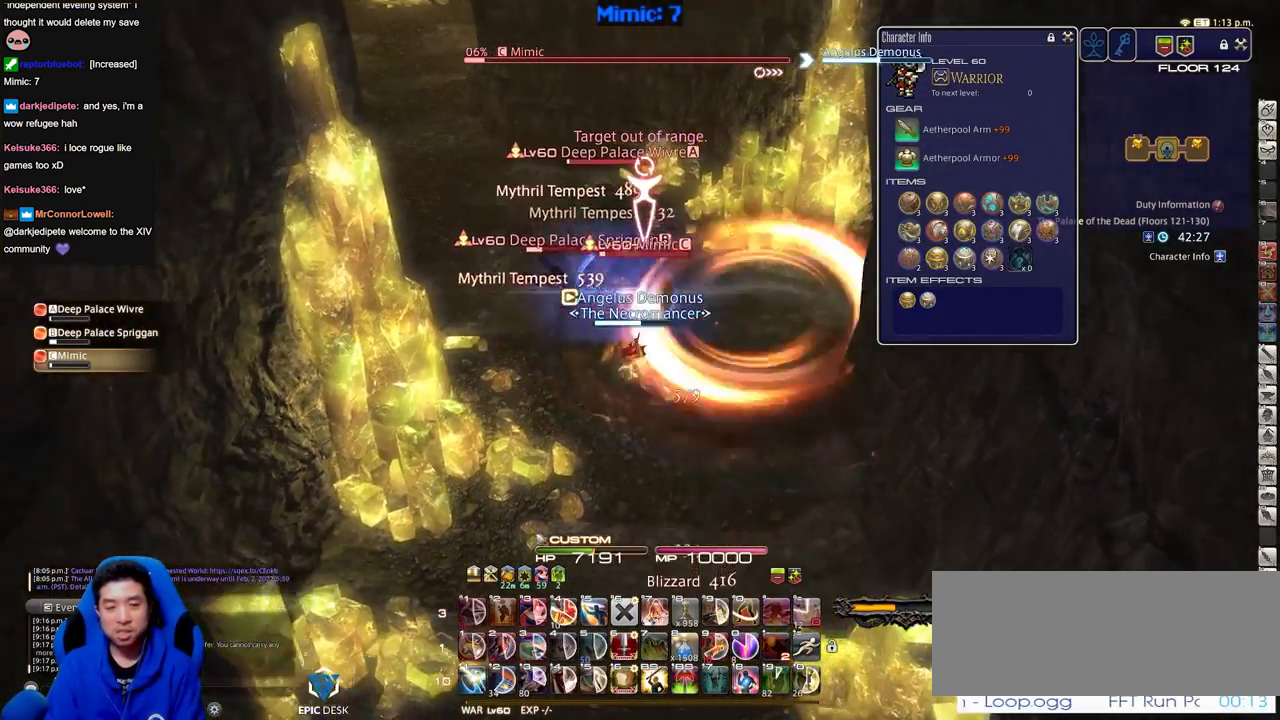
Gameplay with keyboard; each line is a JSON object with the keys held at the frame after it. "events" lists presses ("down") and releases ("up") of "a", "alt", "caps_lock", "ctrl", "d", "down", "e", "escape", "f", "f1", "f10", "f11", "f12", "f2", "f3", "f4", "f5", "f6", "f7", "f8", "f9", "left", "q", "r", "return", "right", "s", "shift_l", "shift_r", "space", "super", "t", "tab", "up" and "w" between this image and that frame as [ms after this image, input, new state], when the widget could be followed in between. No other keys are recorded. Mouse input is not recorded.
{"keys": ["a", "w"], "events": [[284, "w", "down"]]}
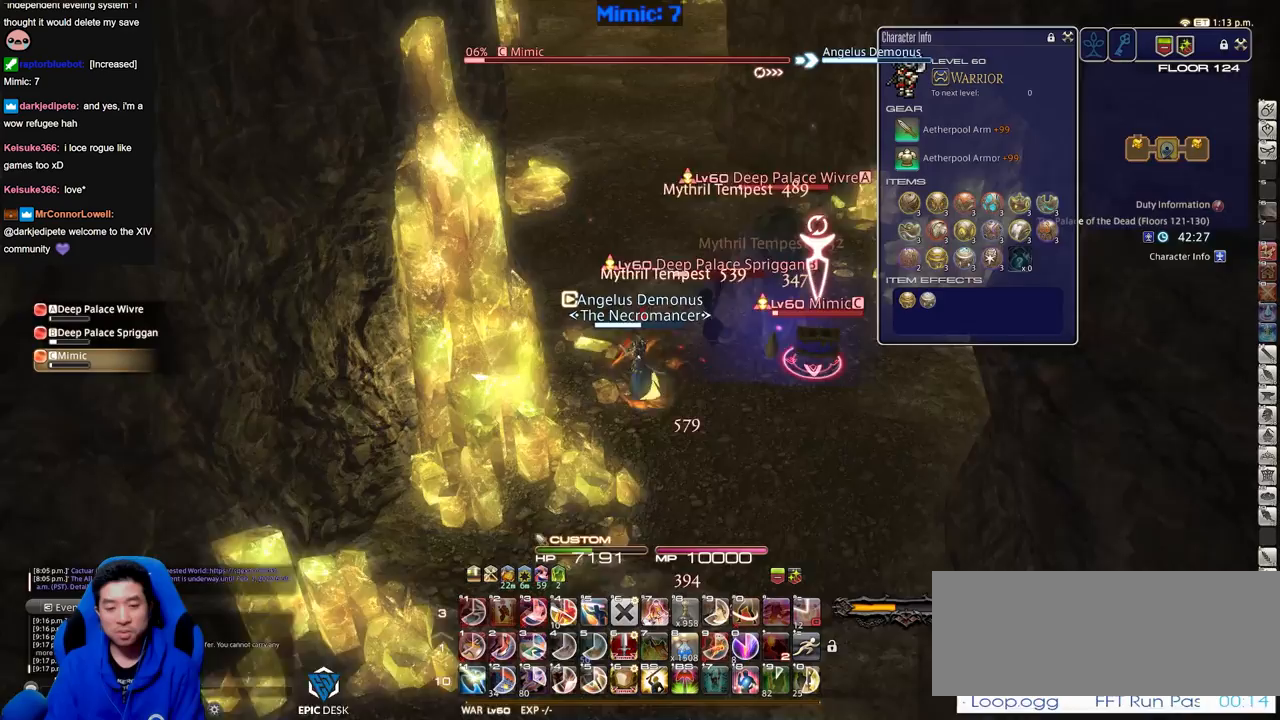
{"keys": ["shift_r", "w"], "events": [[17, "a", "up"], [434, "shift_r", "down"]]}
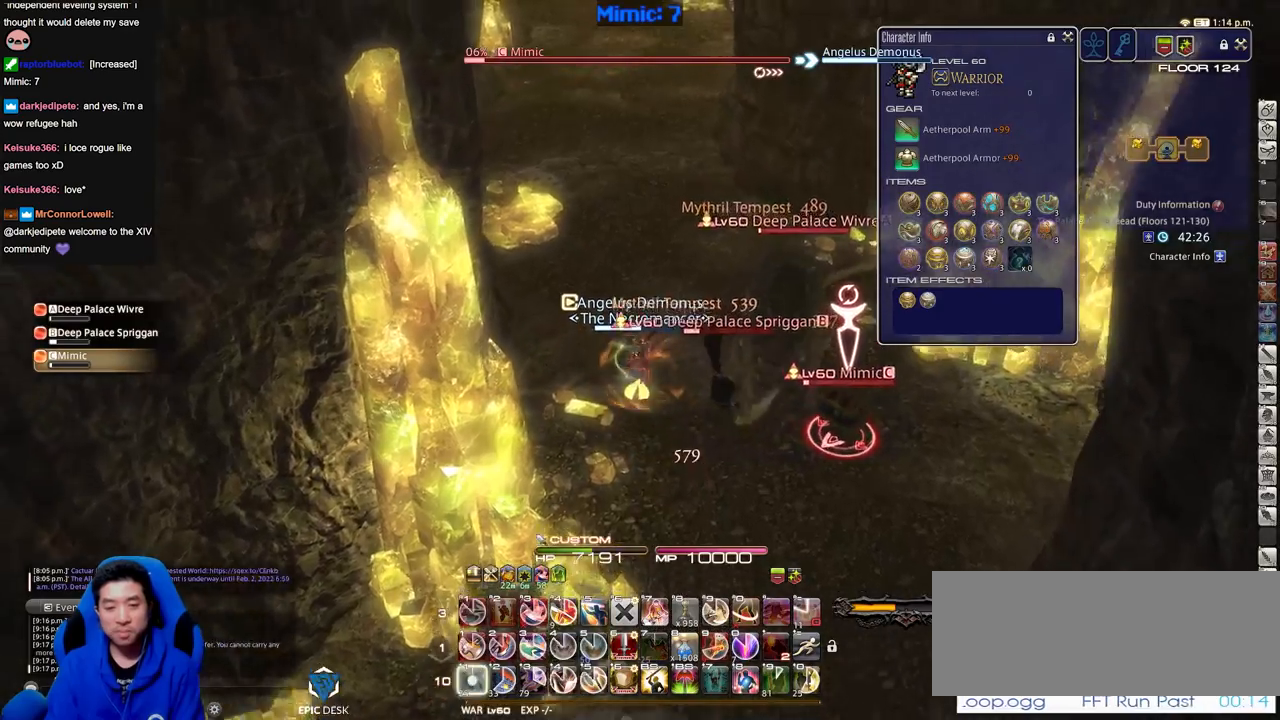
{"keys": ["d"], "events": [[117, "shift_r", "up"], [267, "d", "down"], [351, "w", "up"]]}
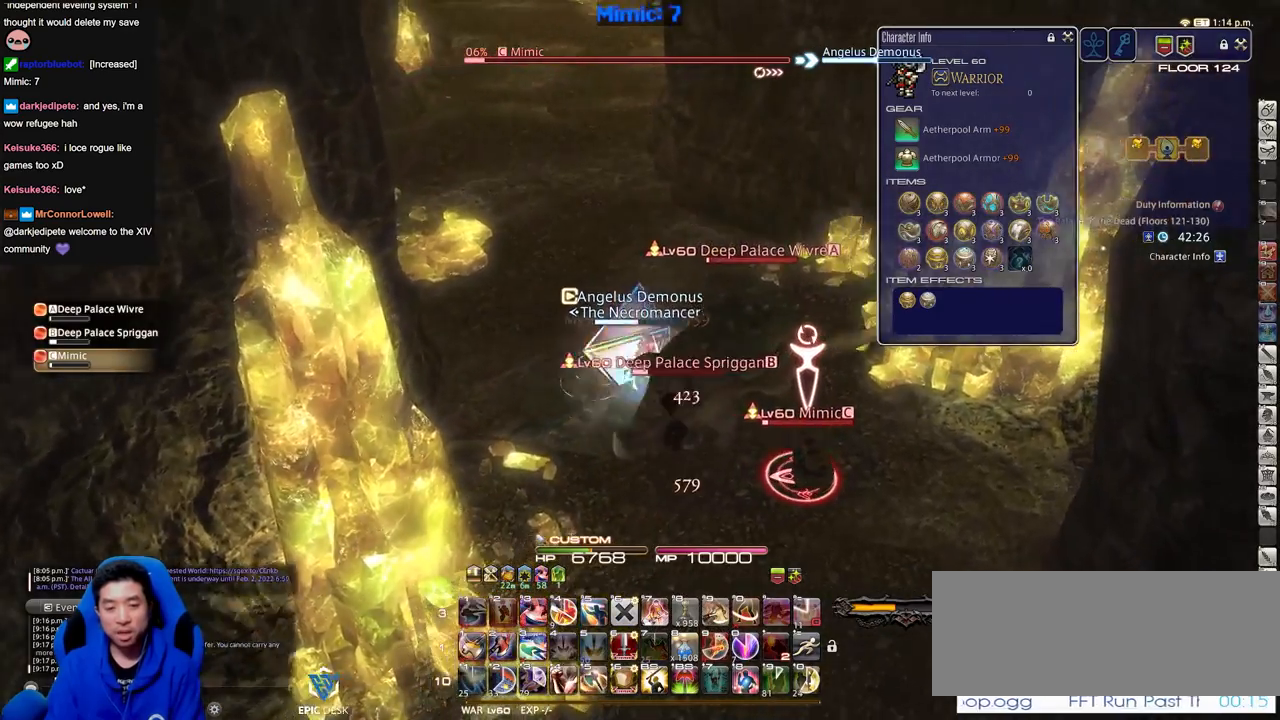
{"keys": ["shift_r"], "events": [[50, "shift_r", "down"], [83, "d", "up"]]}
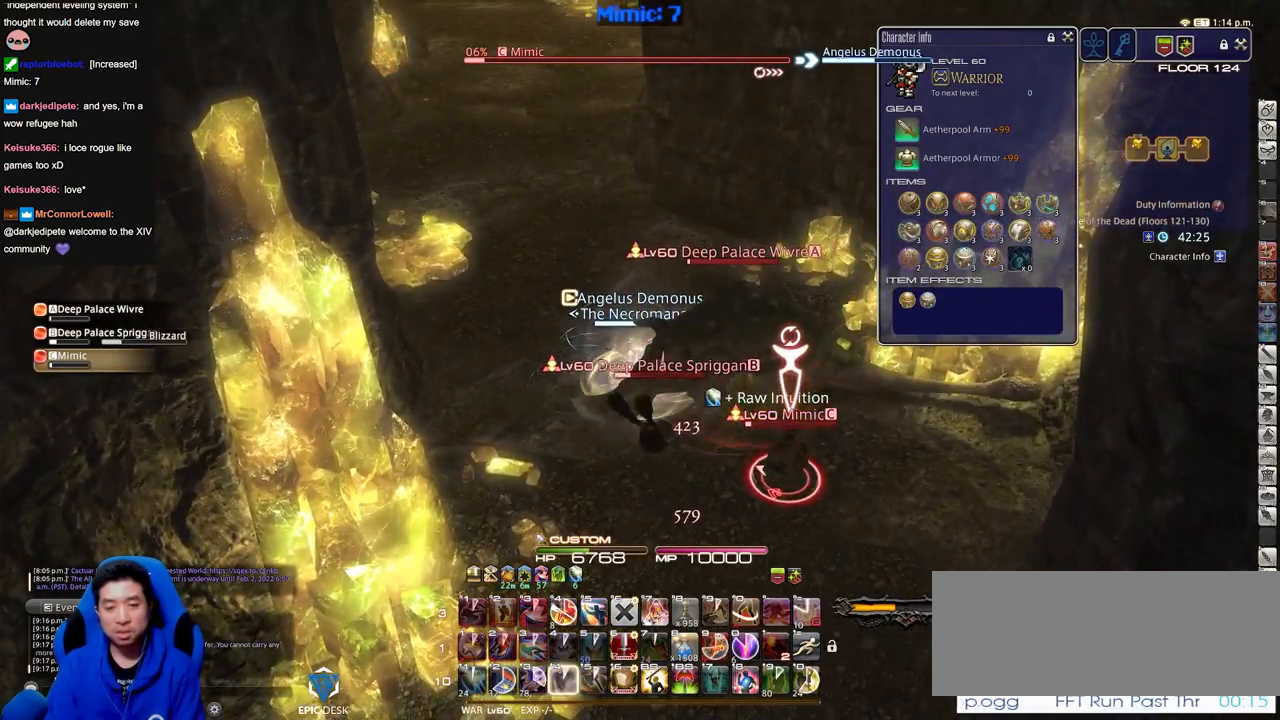
{"keys": ["d", "s"], "events": [[101, "s", "down"], [101, "shift_r", "up"], [201, "d", "down"]]}
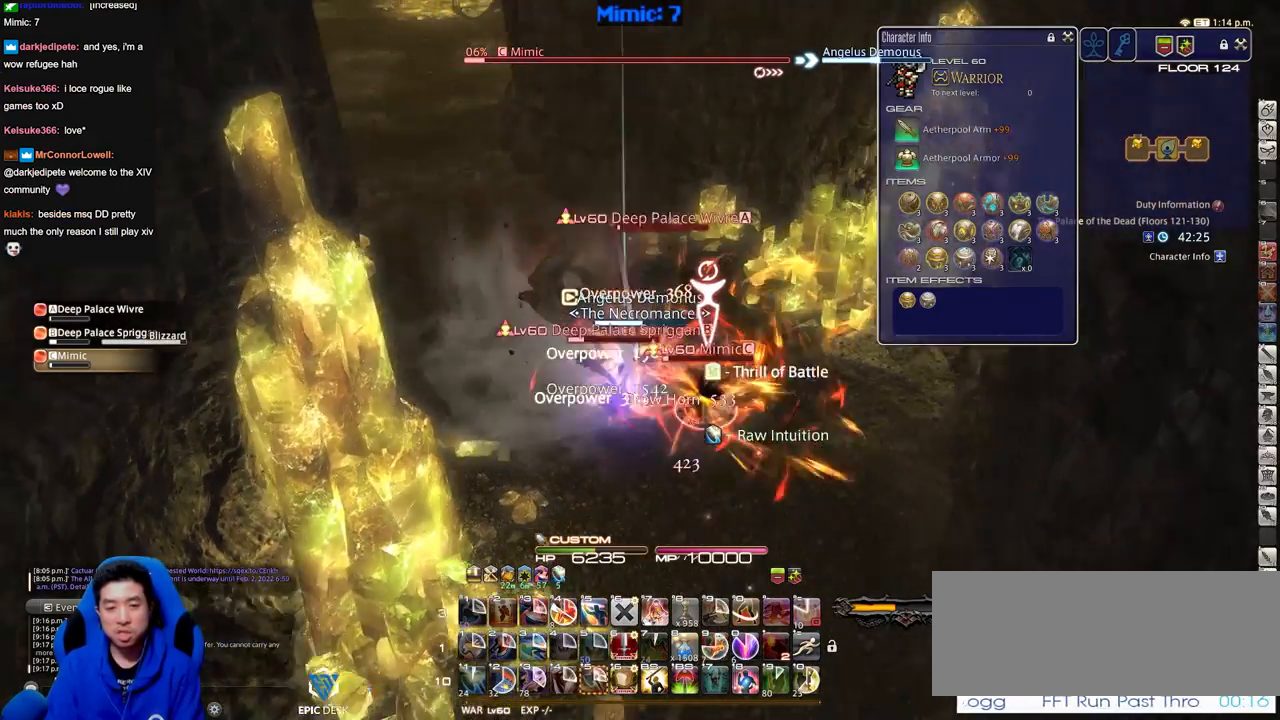
{"keys": ["d", "s"], "events": []}
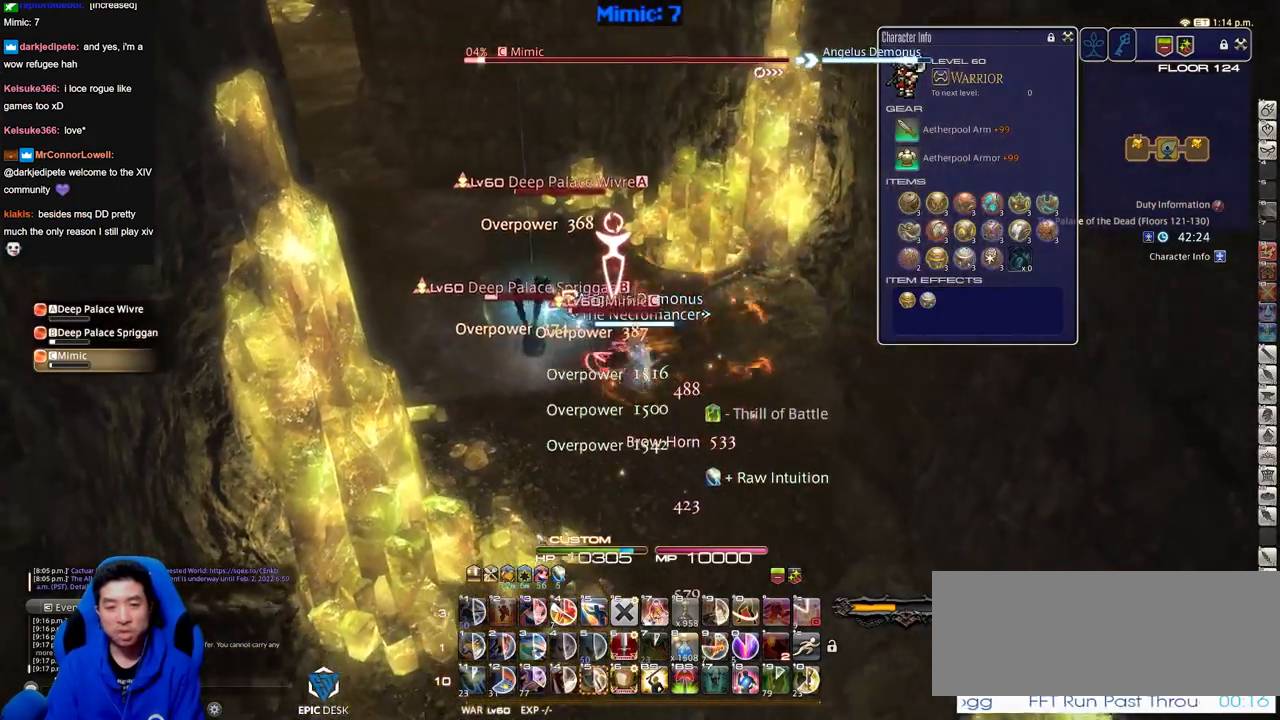
{"keys": ["a", "shift_r", "w"], "events": [[50, "s", "up"], [184, "w", "down"], [284, "a", "down"], [284, "d", "up"], [367, "shift_r", "down"]]}
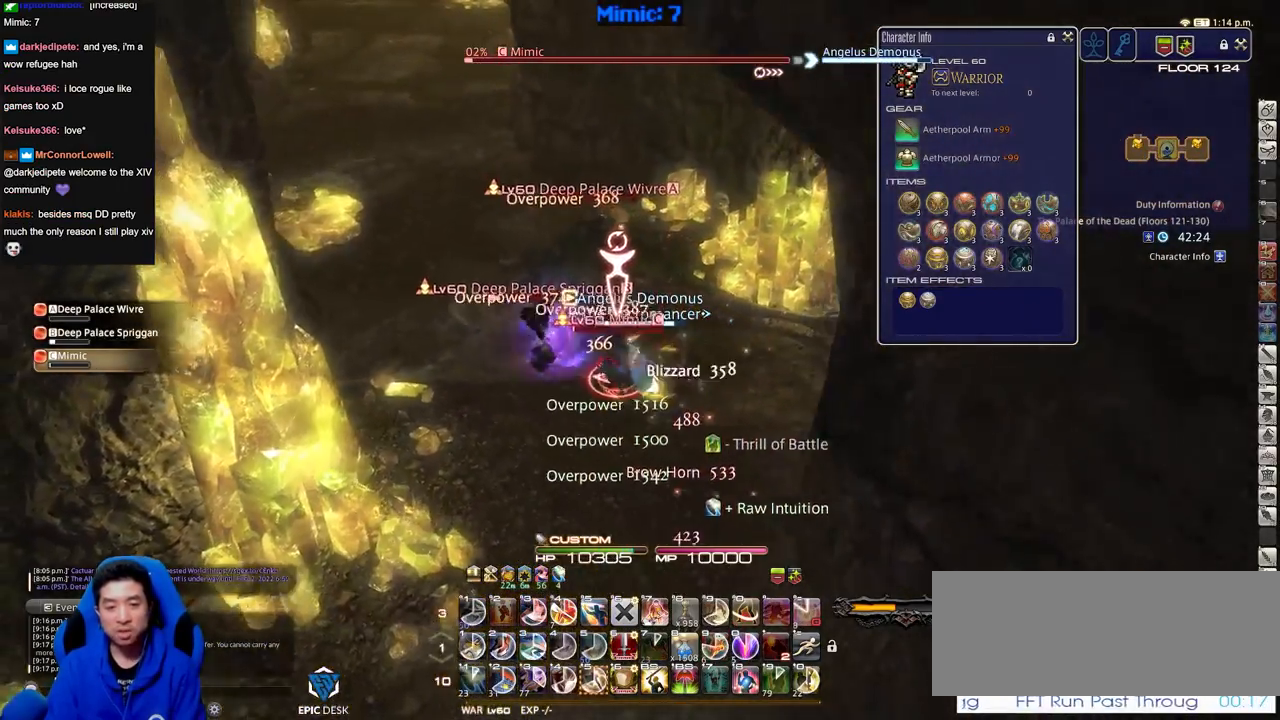
{"keys": ["shift_r", "w"], "events": [[100, "a", "up"]]}
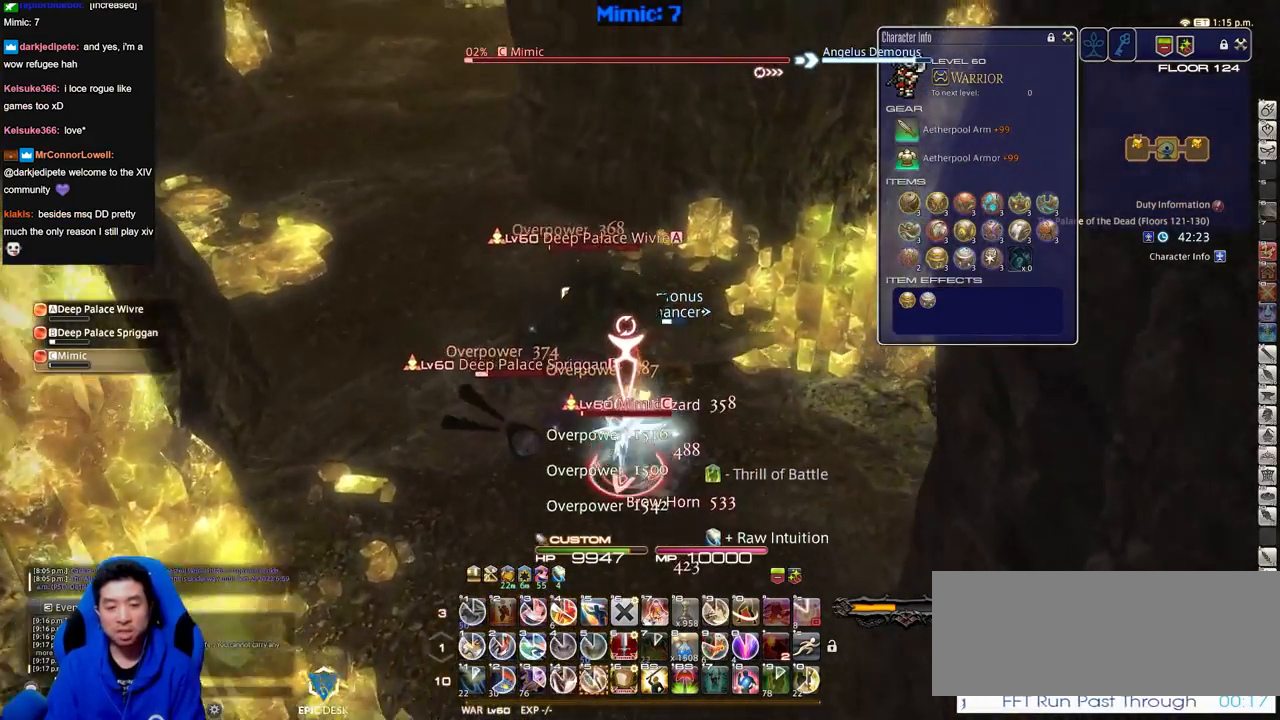
{"keys": ["s"], "events": [[217, "a", "down"], [217, "w", "up"], [317, "s", "down"], [351, "shift_r", "up"], [401, "a", "up"]]}
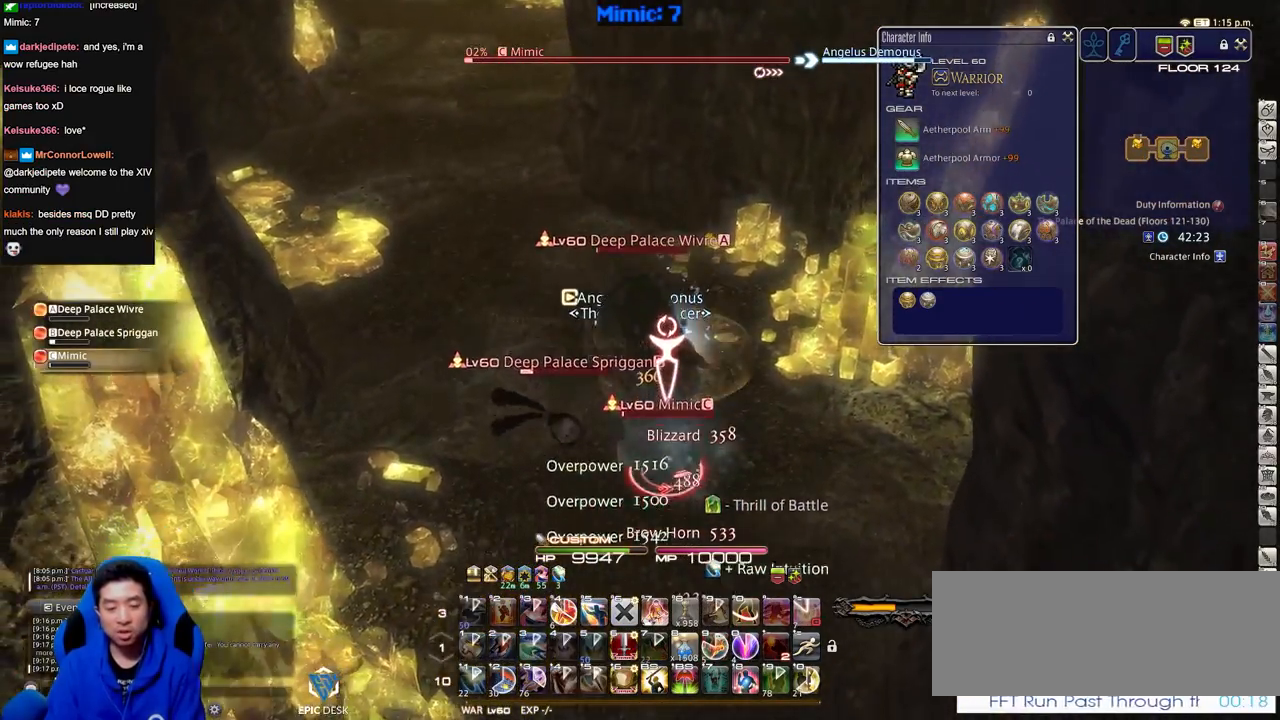
{"keys": ["s"], "events": []}
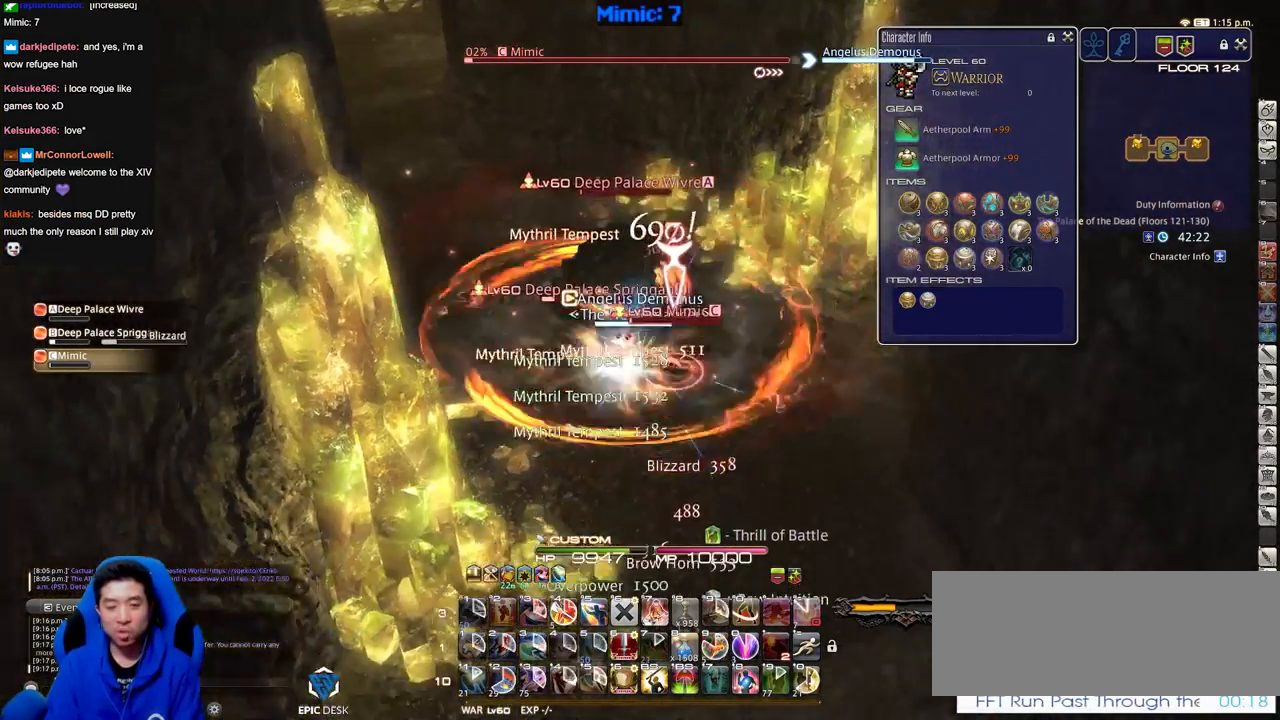
{"keys": ["s"], "events": [[100, "return", "down"], [201, "return", "up"]]}
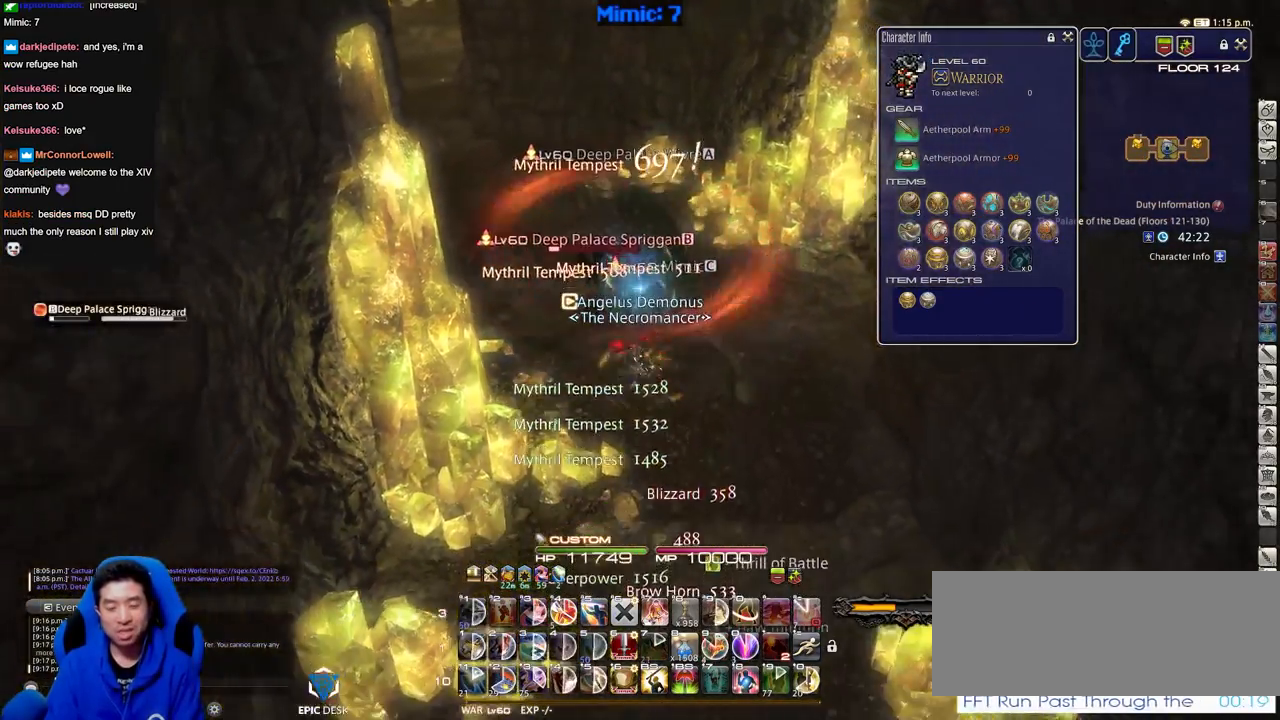
{"keys": ["d"], "events": [[184, "s", "up"], [234, "d", "down"], [334, "q", "down"], [417, "q", "up"]]}
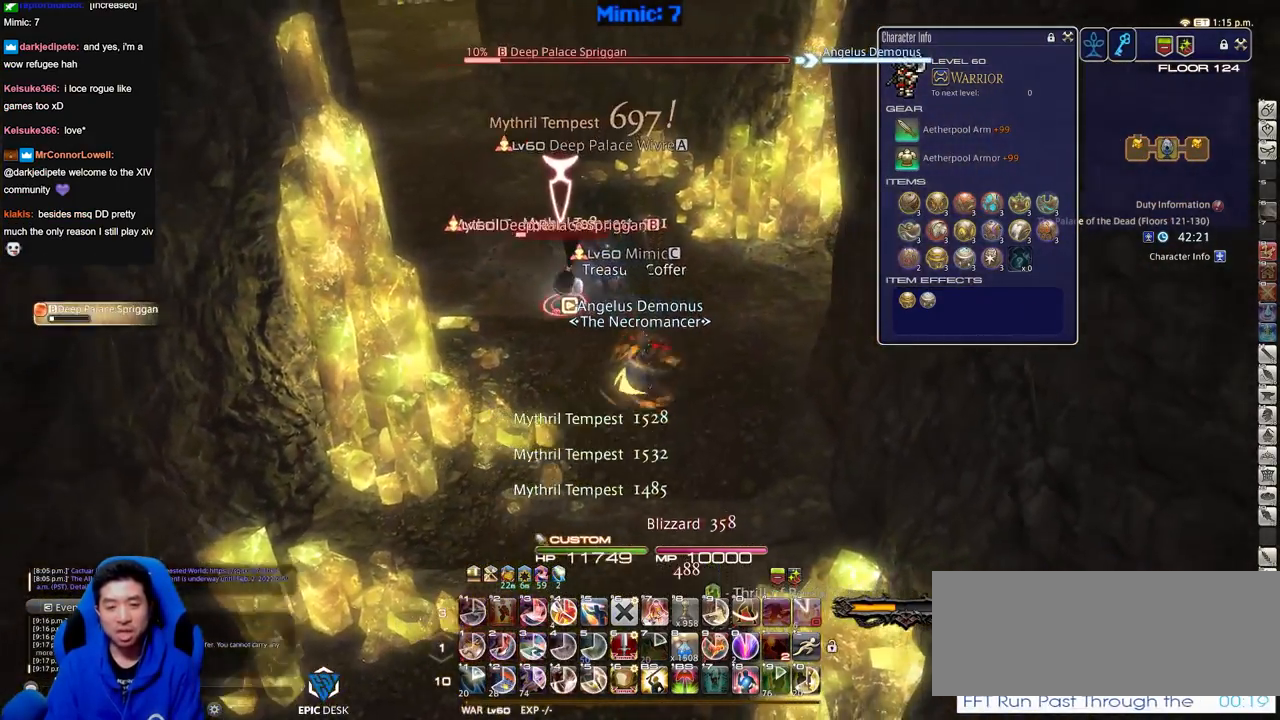
{"keys": ["w"], "events": [[66, "w", "down"], [100, "return", "down"], [150, "return", "up"], [200, "d", "up"]]}
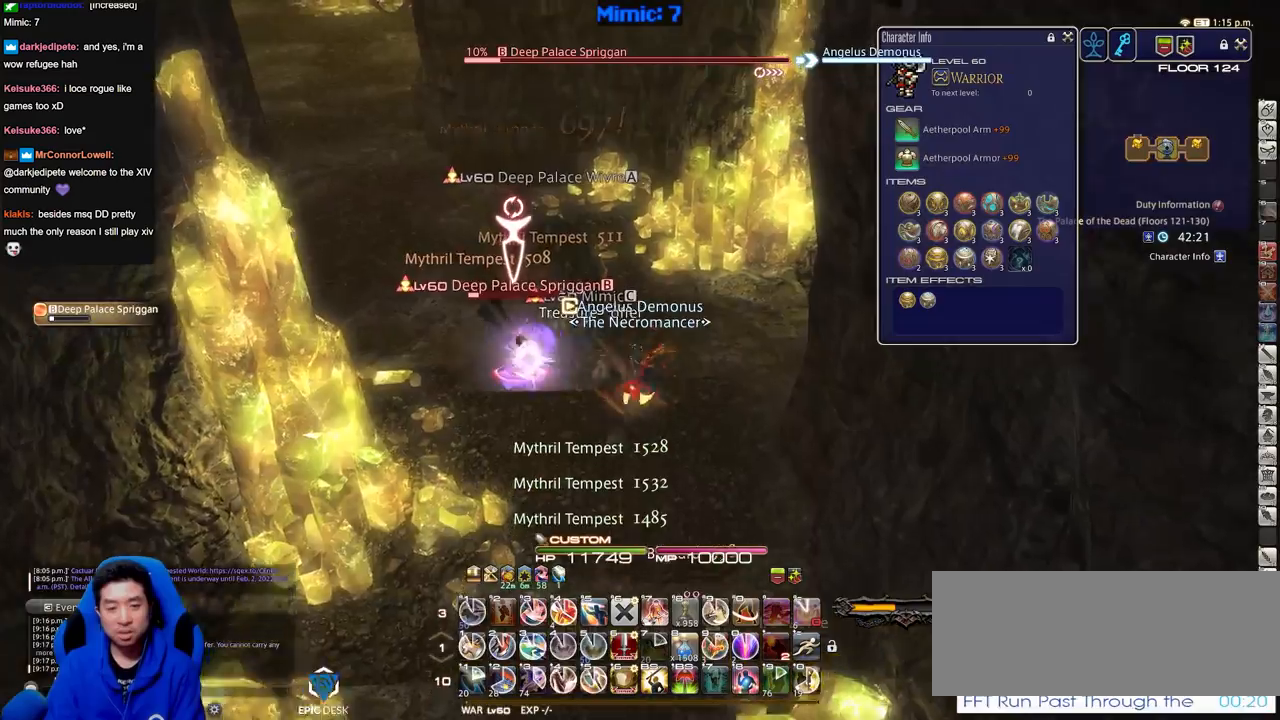
{"keys": ["w"], "events": []}
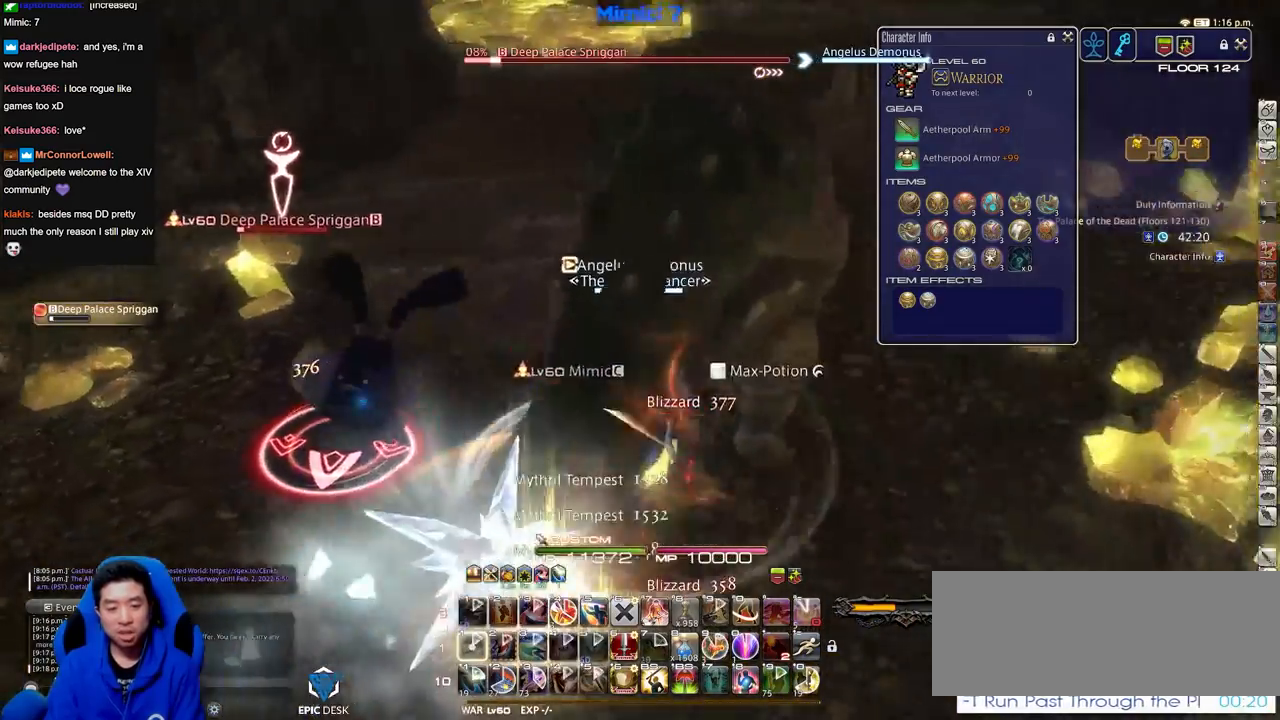
{"keys": ["d", "space", "w"], "events": [[450, "d", "down"], [500, "space", "down"]]}
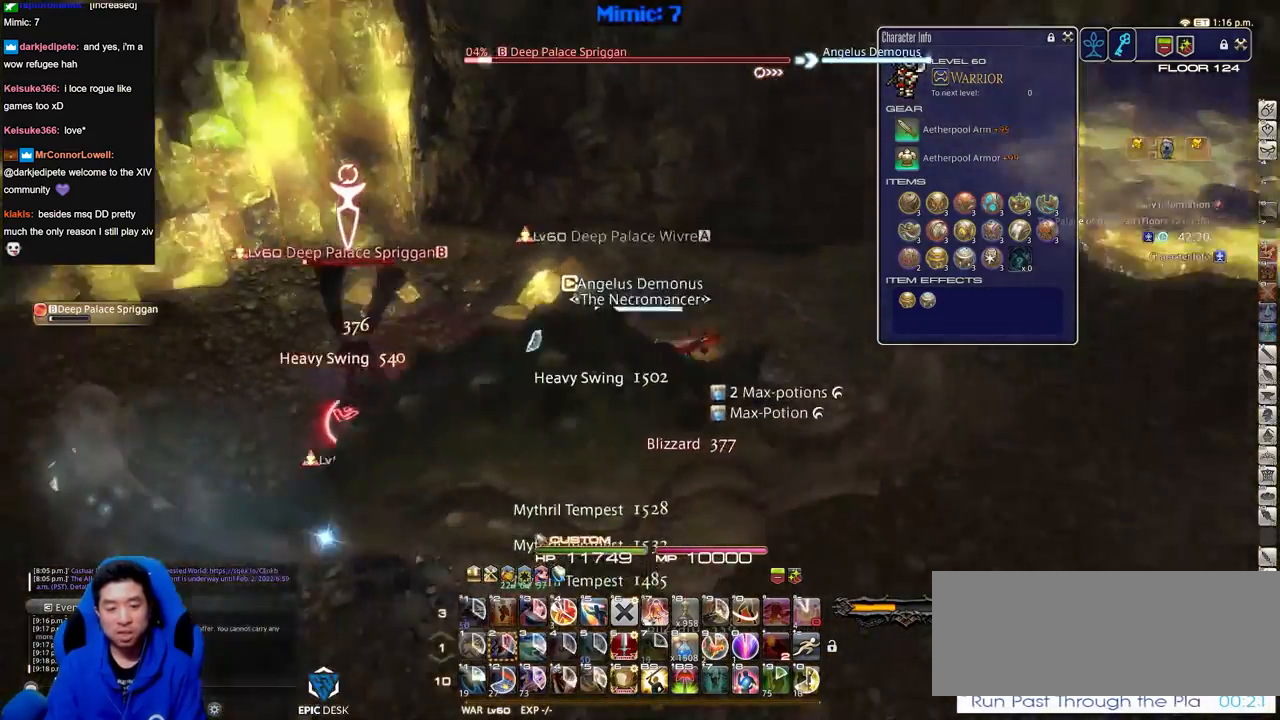
{"keys": ["w"], "events": [[84, "d", "up"], [84, "space", "up"]]}
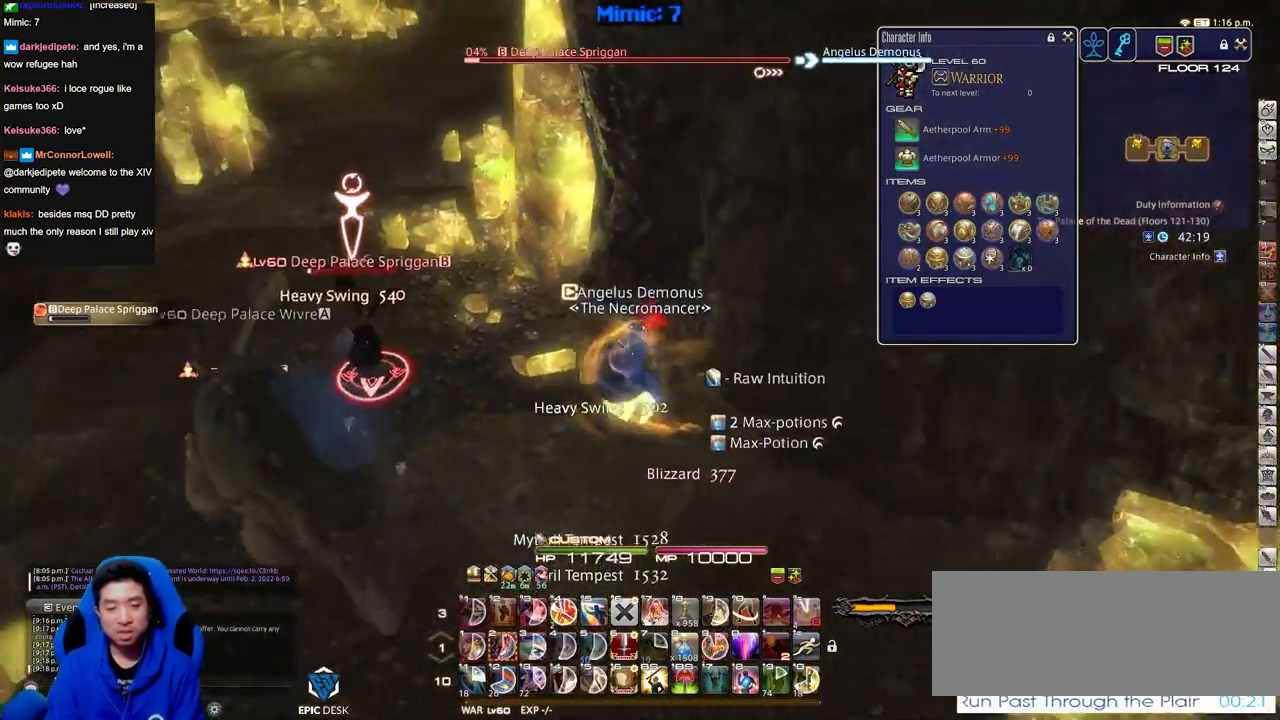
{"keys": ["a", "w"], "events": [[66, "a", "down"]]}
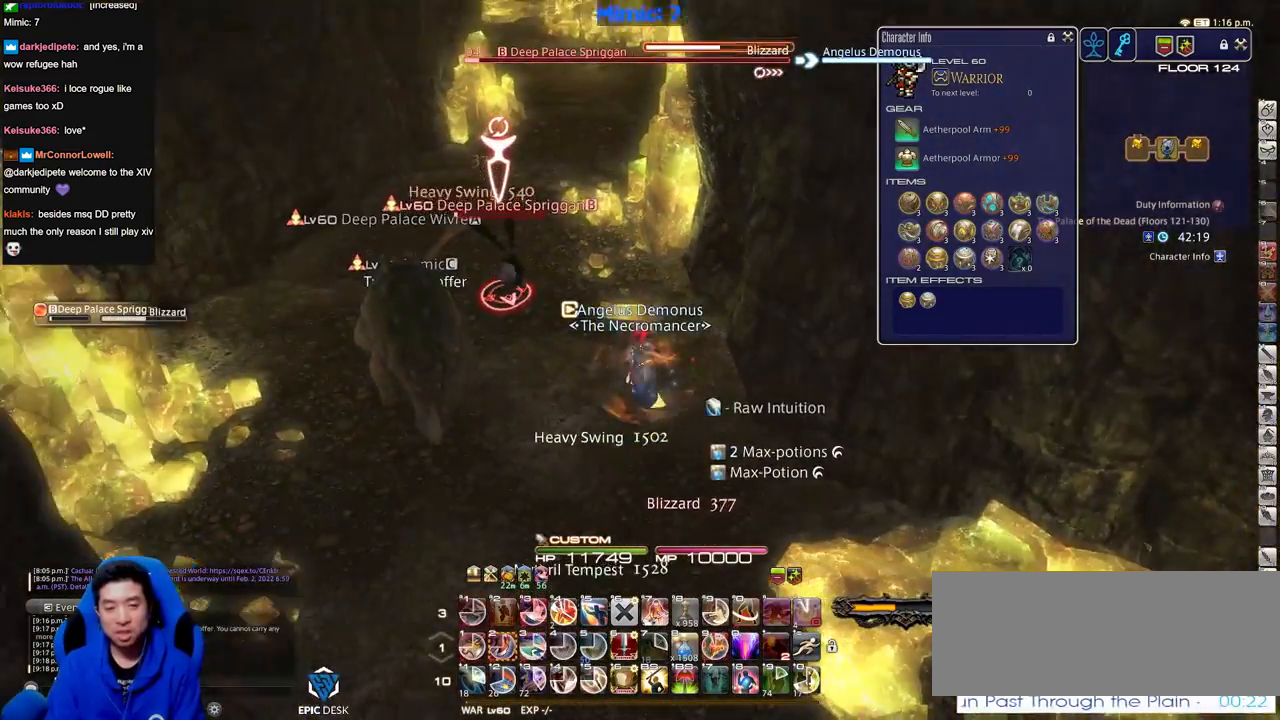
{"keys": ["w"], "events": [[167, "space", "down"], [317, "a", "up"], [317, "space", "up"]]}
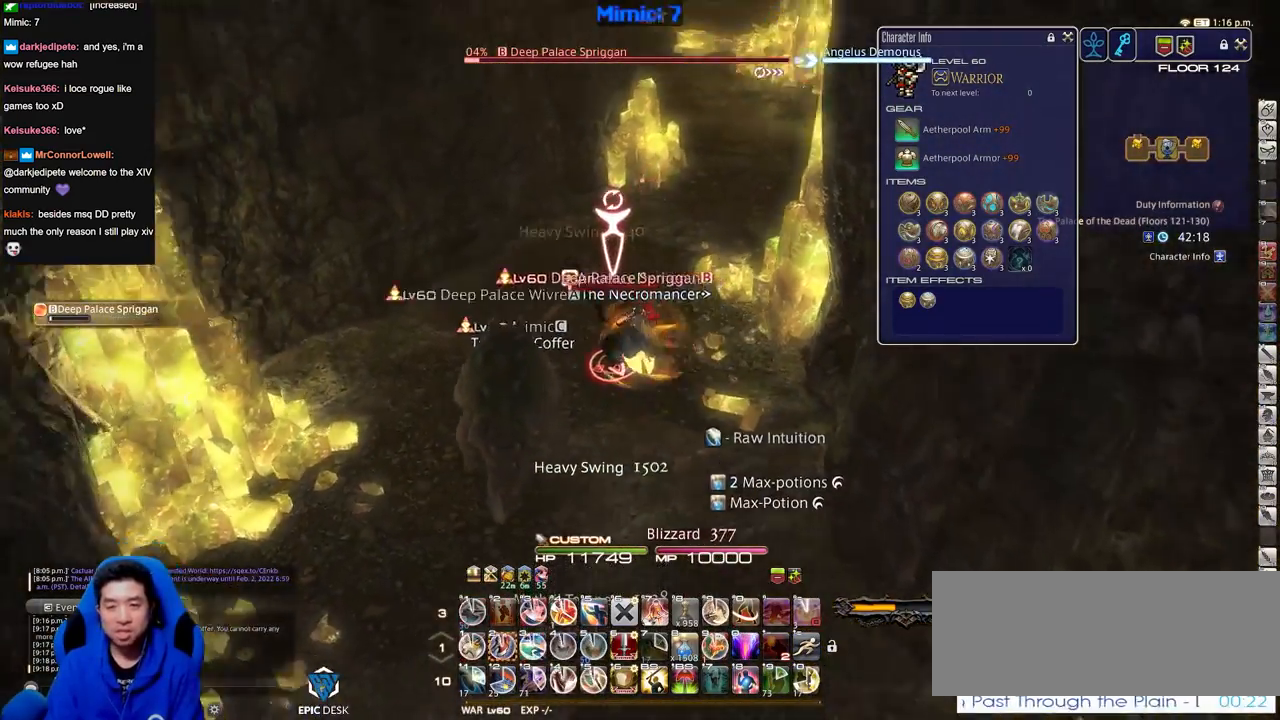
{"keys": ["w"], "events": []}
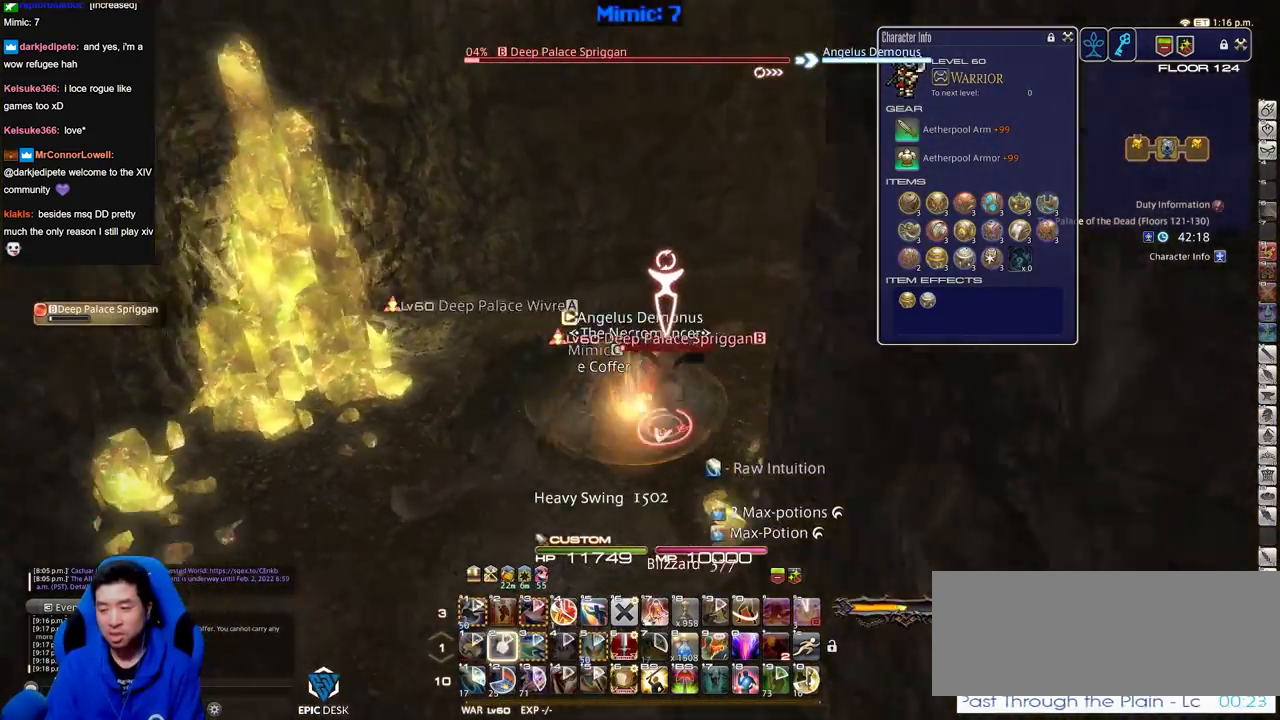
{"keys": ["d"], "events": [[67, "d", "down"], [484, "w", "up"]]}
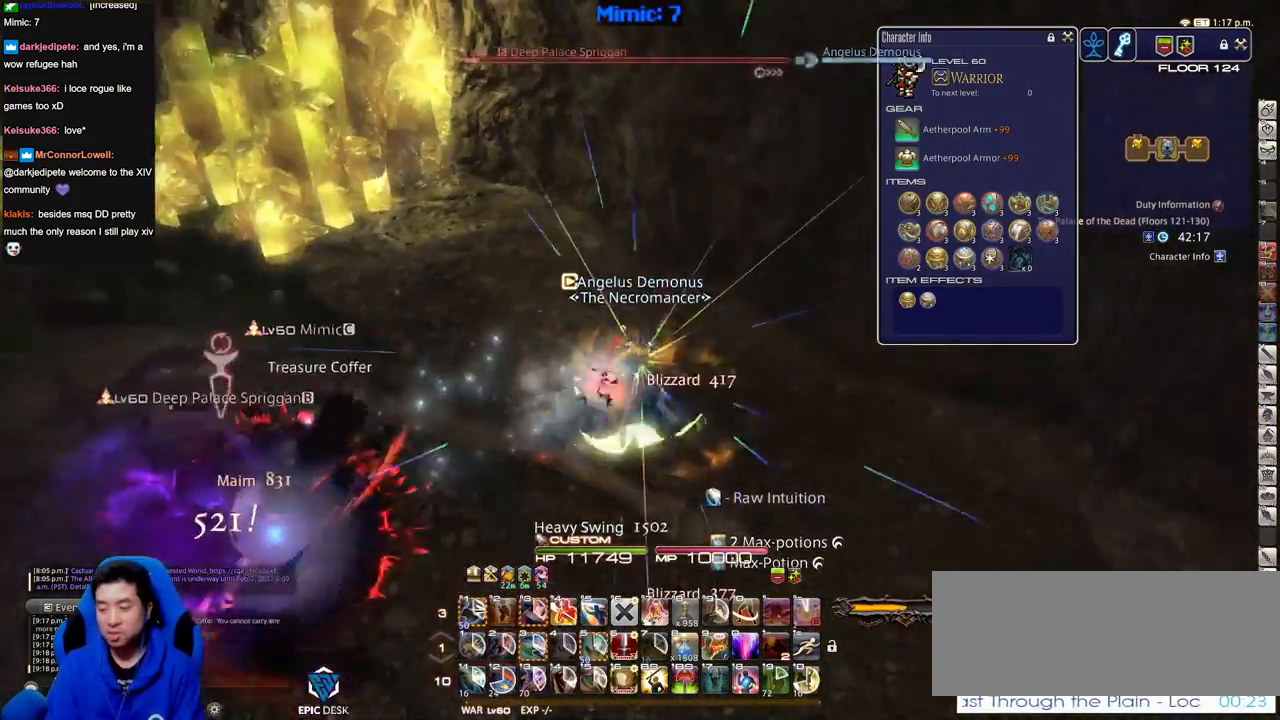
{"keys": ["a", "w"], "events": [[117, "a", "down"], [117, "s", "down"], [217, "d", "up"], [267, "s", "up"], [500, "w", "down"]]}
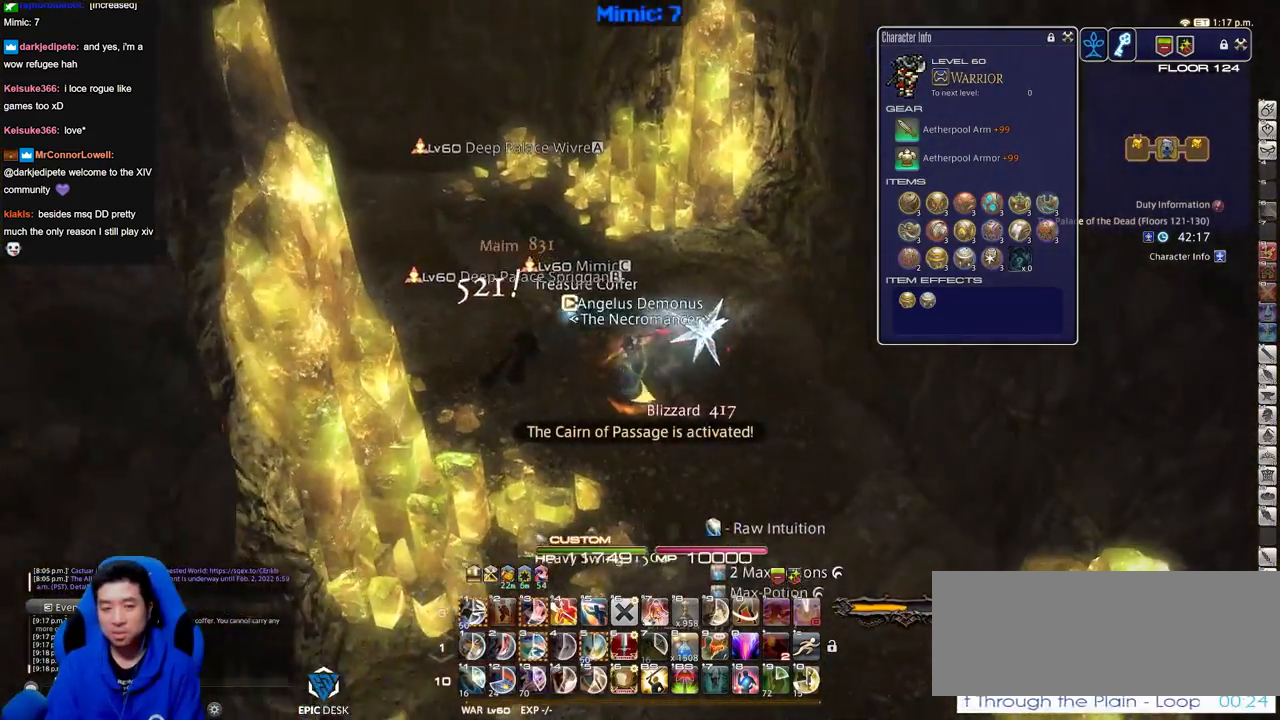
{"keys": ["w"], "events": [[84, "return", "down"], [184, "return", "up"], [234, "a", "up"]]}
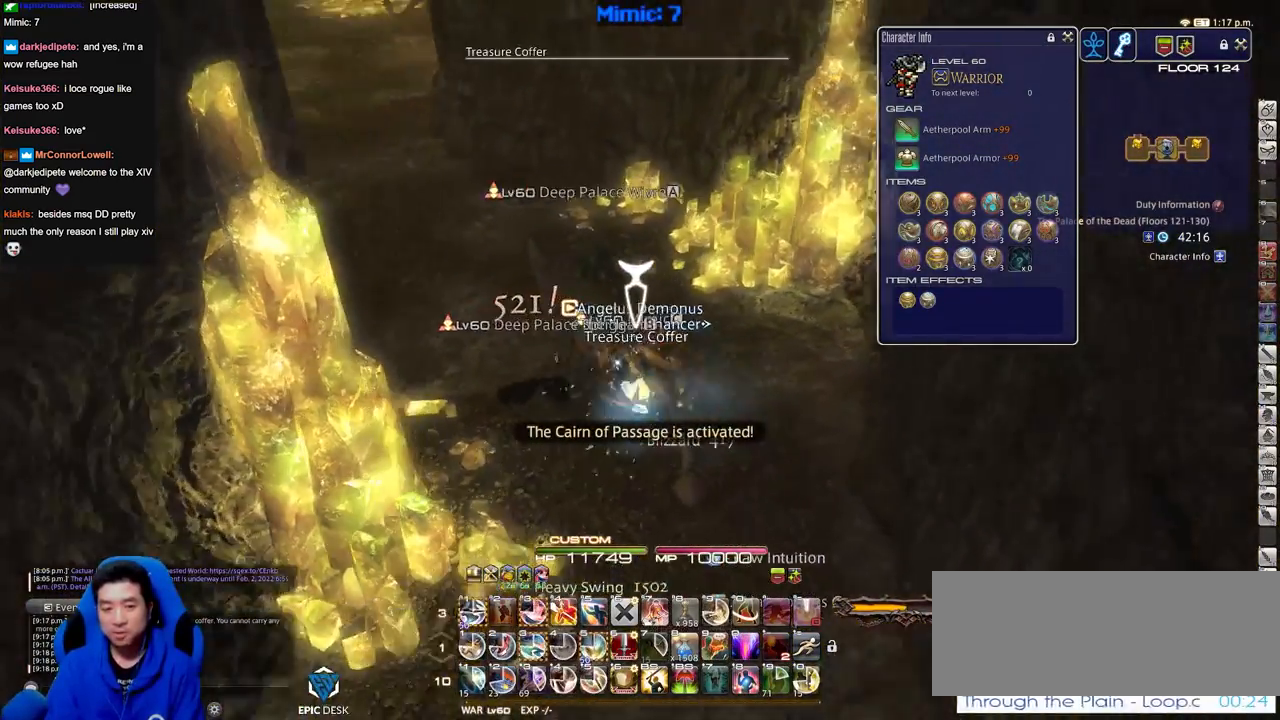
{"keys": ["w"], "events": []}
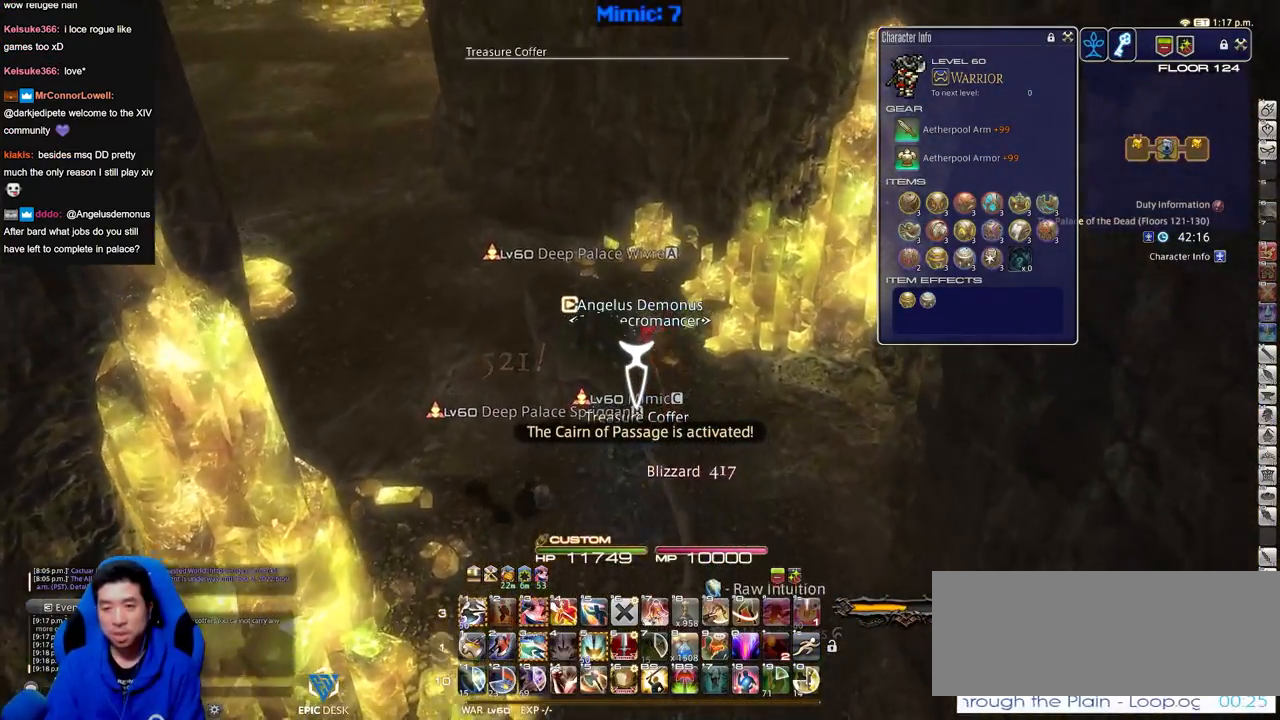
{"keys": [], "events": [[34, "w", "up"]]}
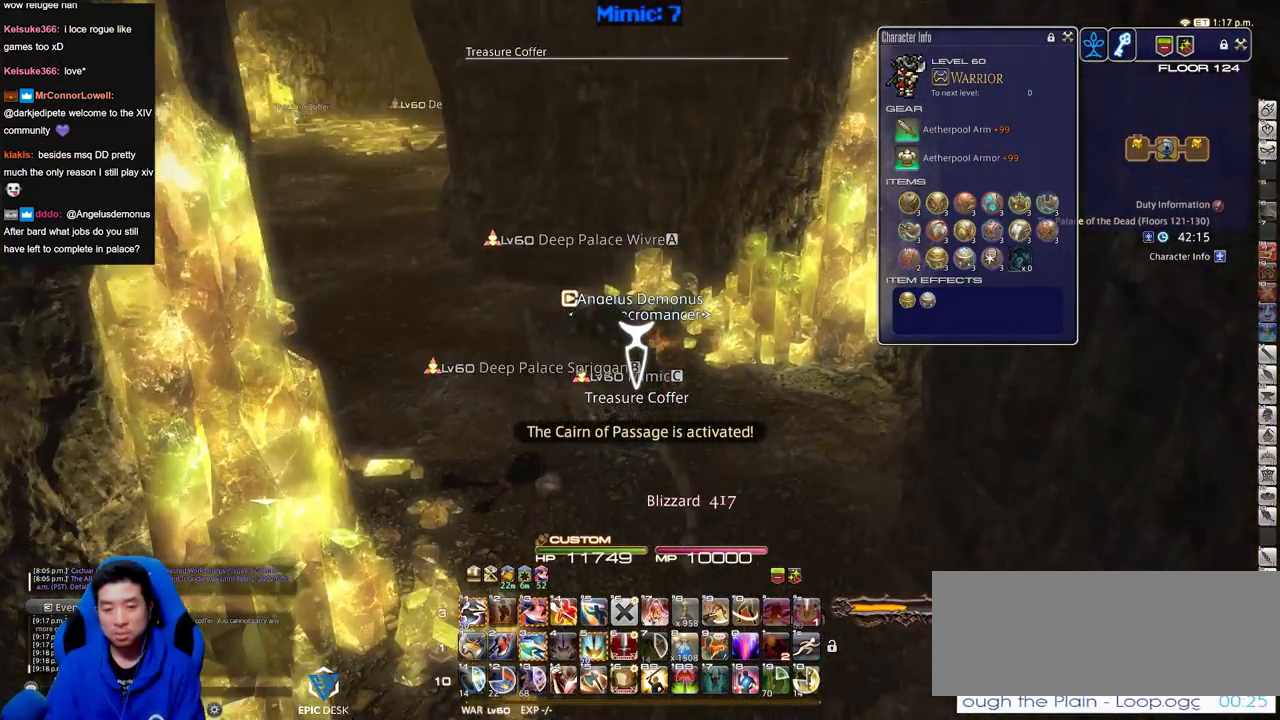
{"keys": [], "events": []}
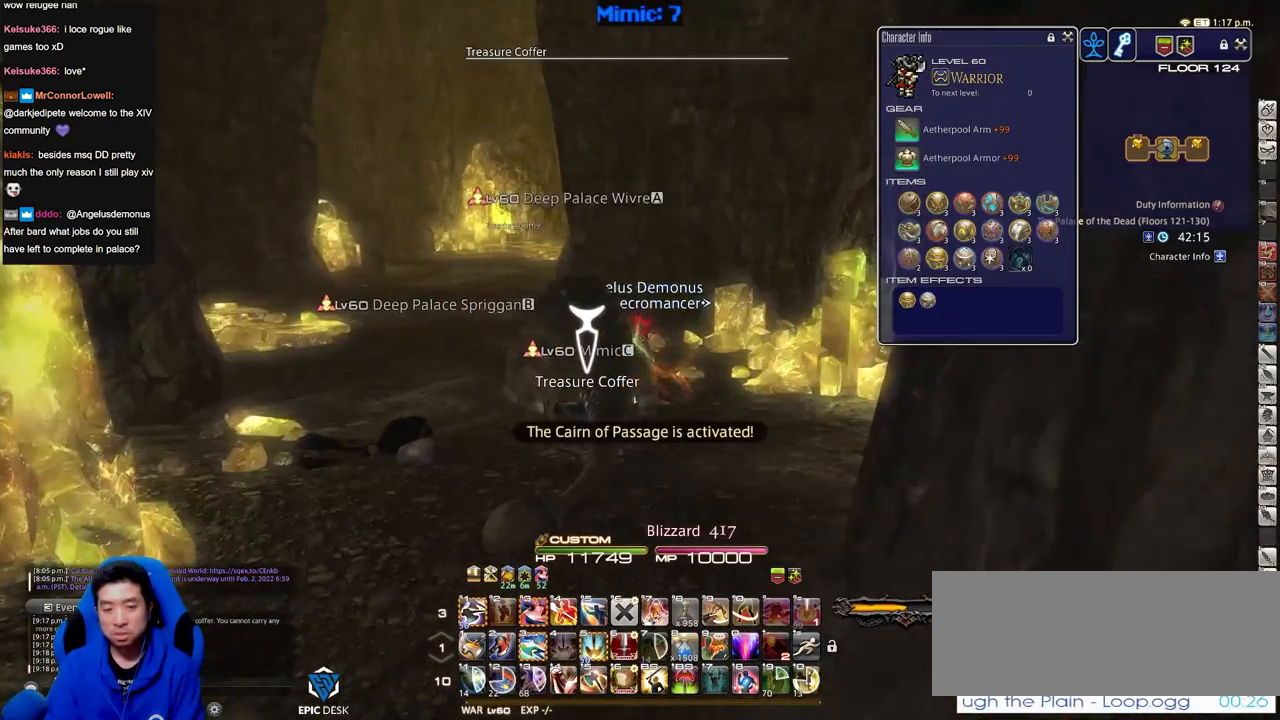
{"keys": [], "events": []}
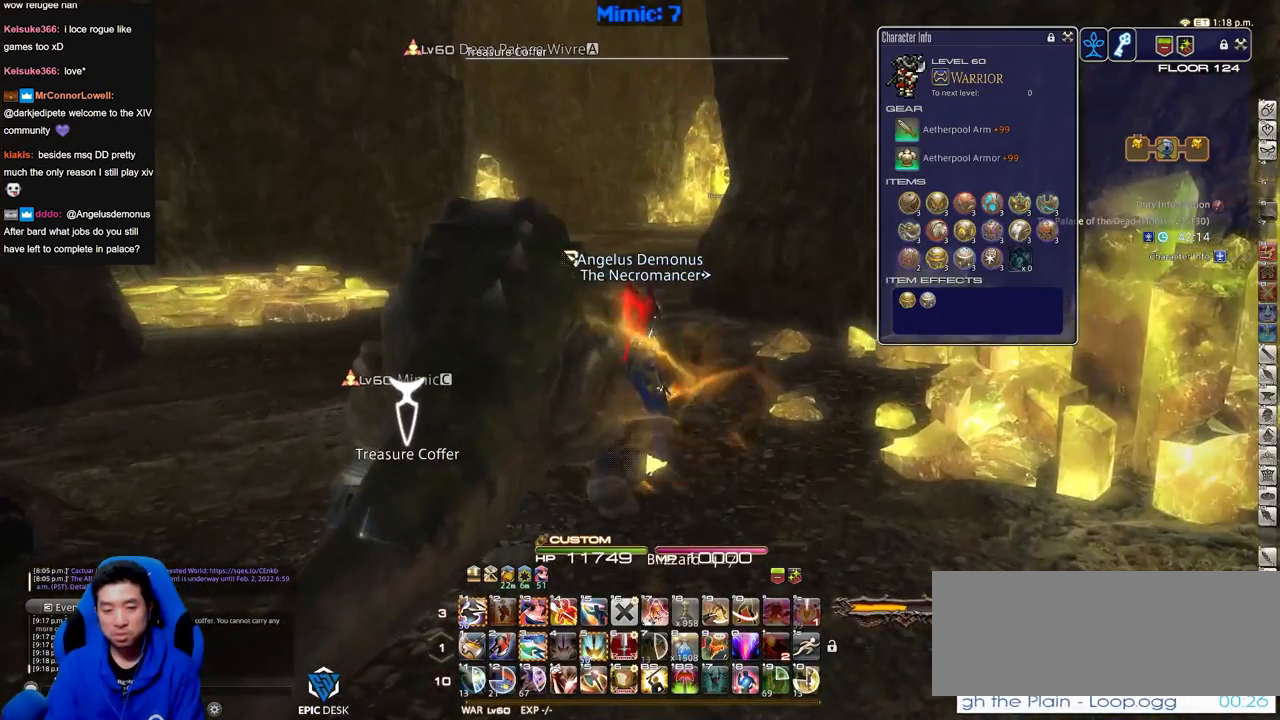
{"keys": [], "events": []}
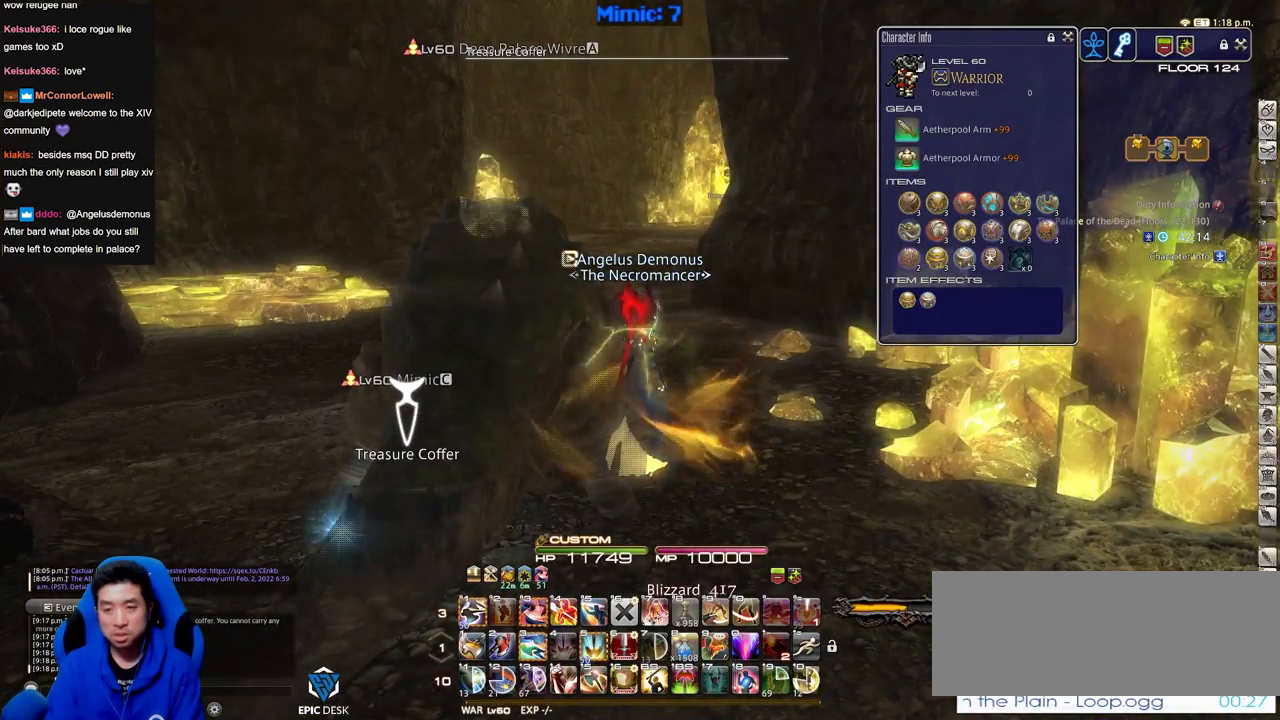
{"keys": ["a", "w"], "events": [[467, "a", "down"], [467, "w", "down"]]}
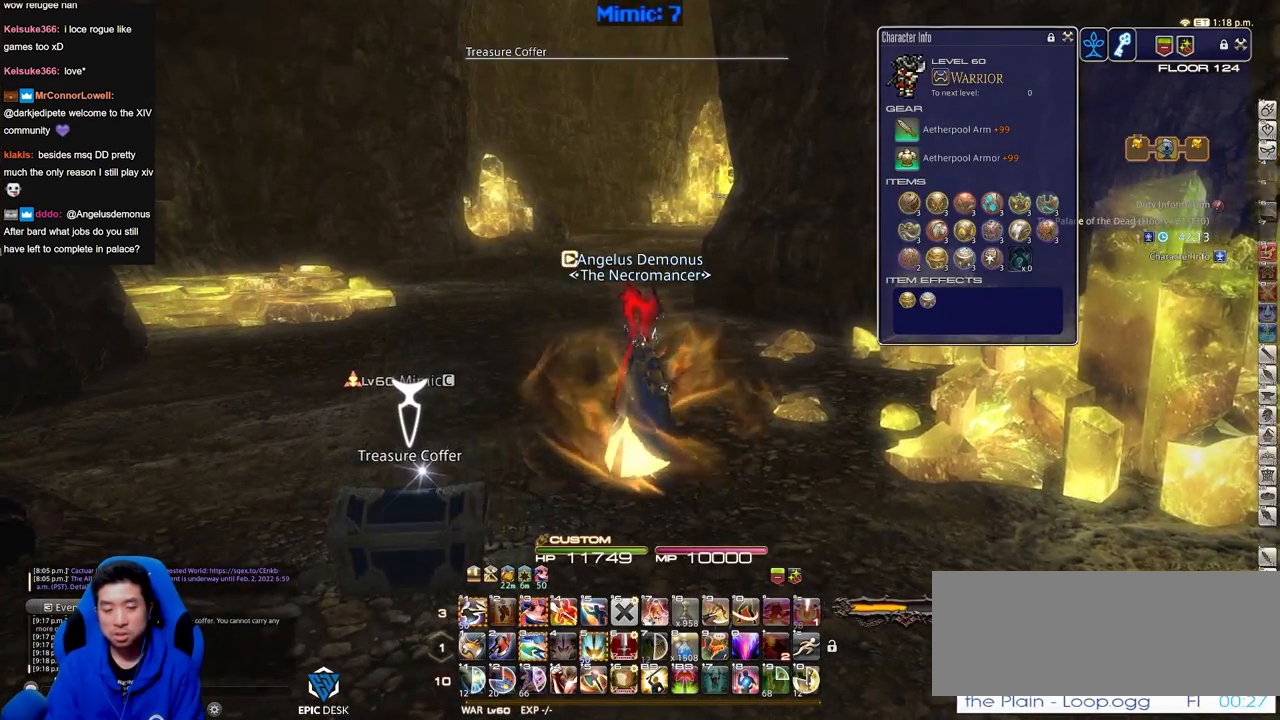
{"keys": ["w"], "events": [[250, "a", "up"]]}
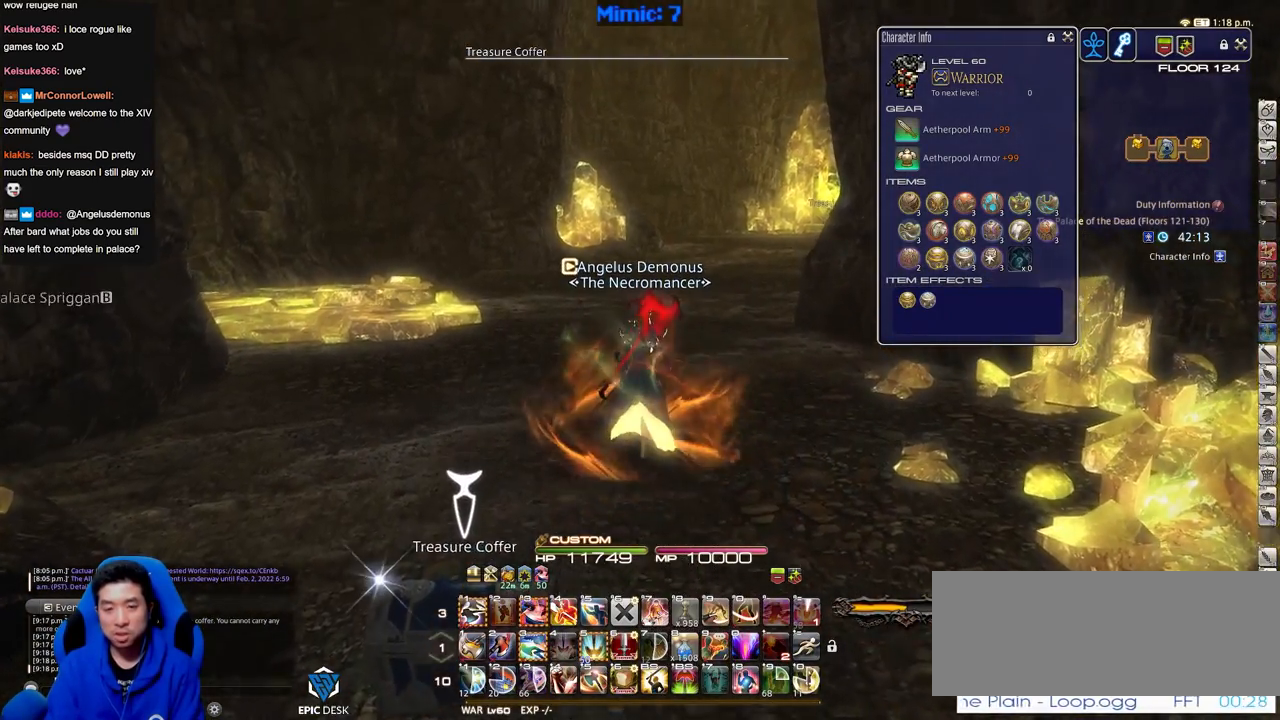
{"keys": ["w"], "events": []}